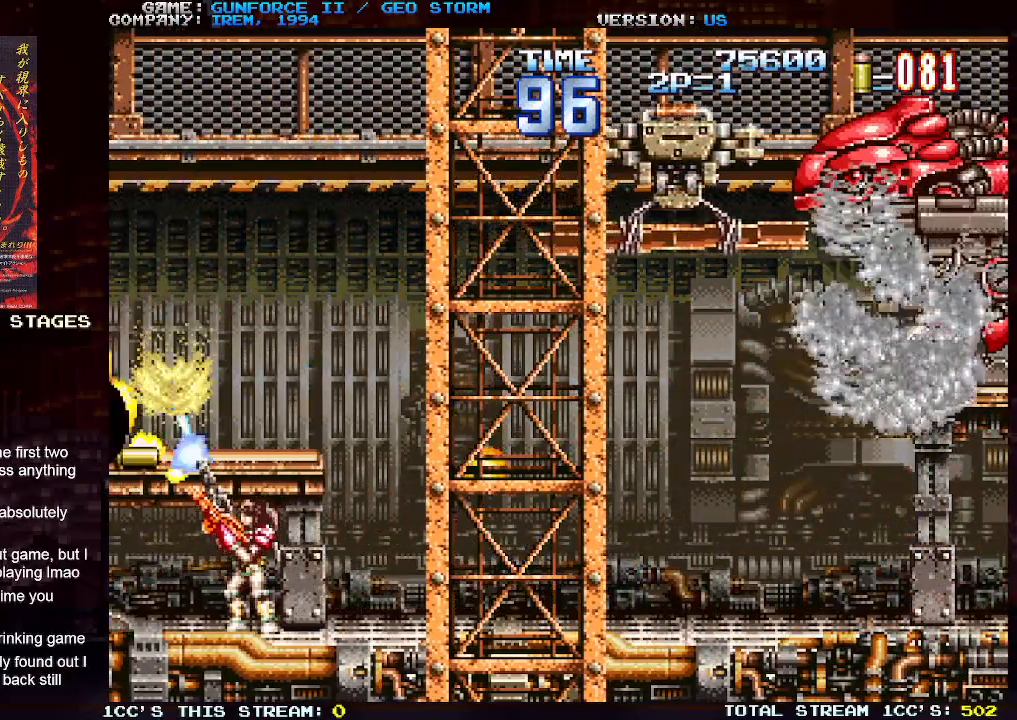
Gameplay with a controller (arcade stick); each line is a JSON object with the inputs held at the frame after it. "events" lists button and stick changes between this image and that frame as [ms after this image, input, new state], when the widget could be followed in between. Not read: L3 R3.
{"buttons": [], "left_stick": "center", "events": [[67, "SQUARE", "up"], [167, "SQUARE", "down"], [250, "SQUARE", "up"]]}
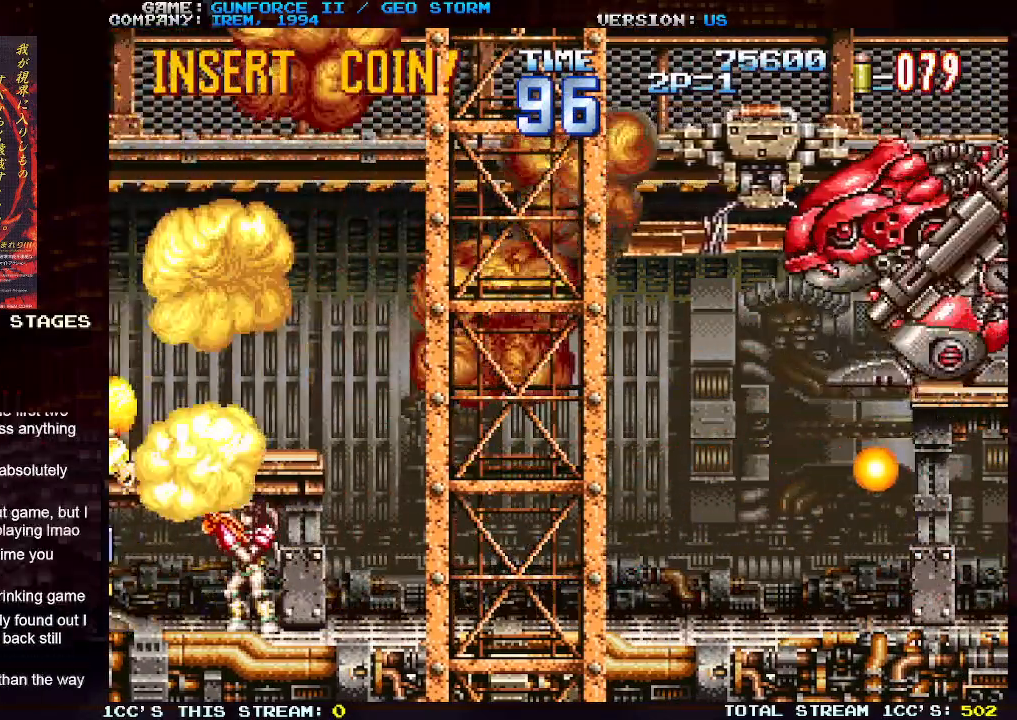
{"buttons": [], "left_stick": "right", "events": [[350, "left_stick", "right"]]}
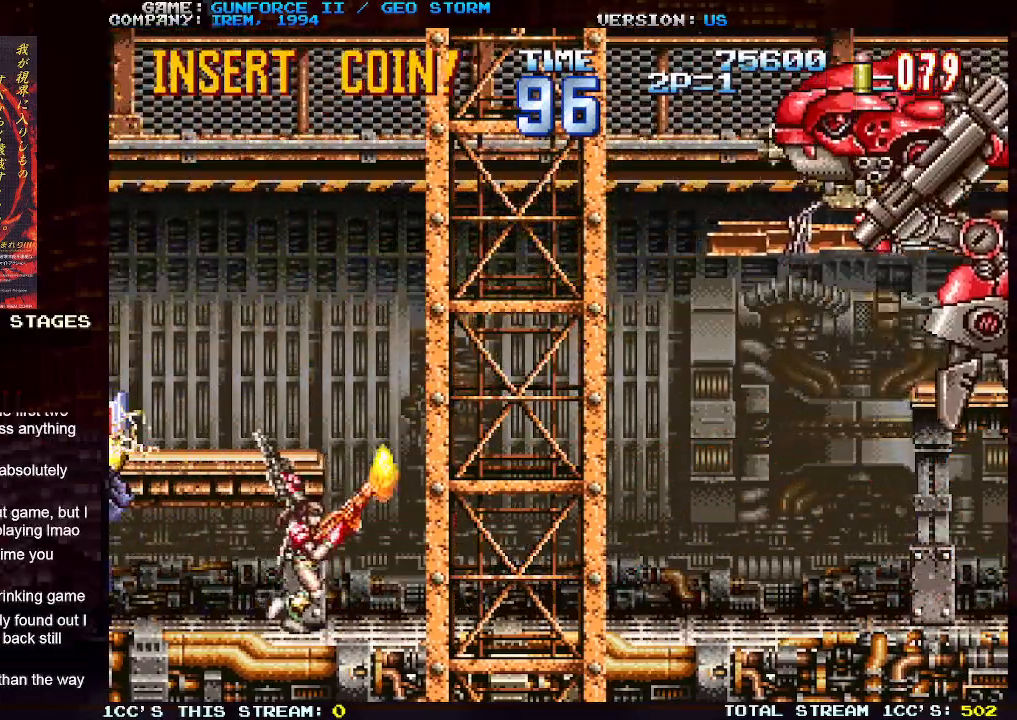
{"buttons": ["SQUARE"], "left_stick": "center", "events": [[117, "SQUARE", "down"], [200, "SQUARE", "up"], [283, "SQUARE", "down"], [367, "SQUARE", "up"], [467, "SQUARE", "down"], [467, "left_stick", "center"]]}
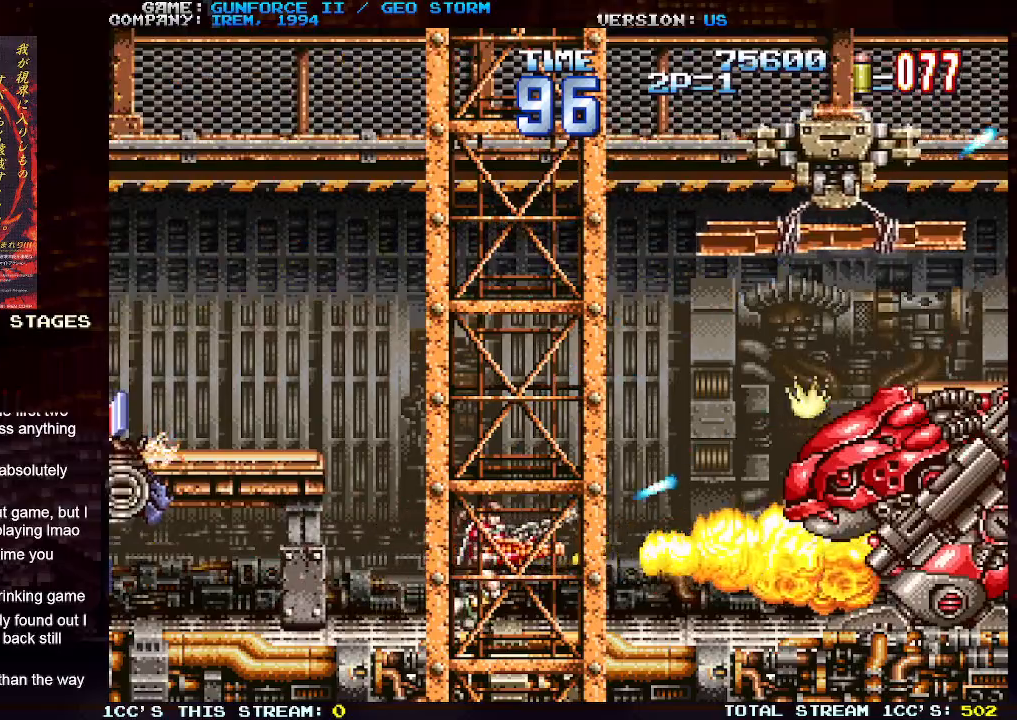
{"buttons": ["SQUARE"], "left_stick": "center", "events": [[33, "SQUARE", "up"], [117, "SQUARE", "down"], [200, "SQUARE", "up"], [283, "SQUARE", "down"], [350, "SQUARE", "up"], [433, "SQUARE", "down"]]}
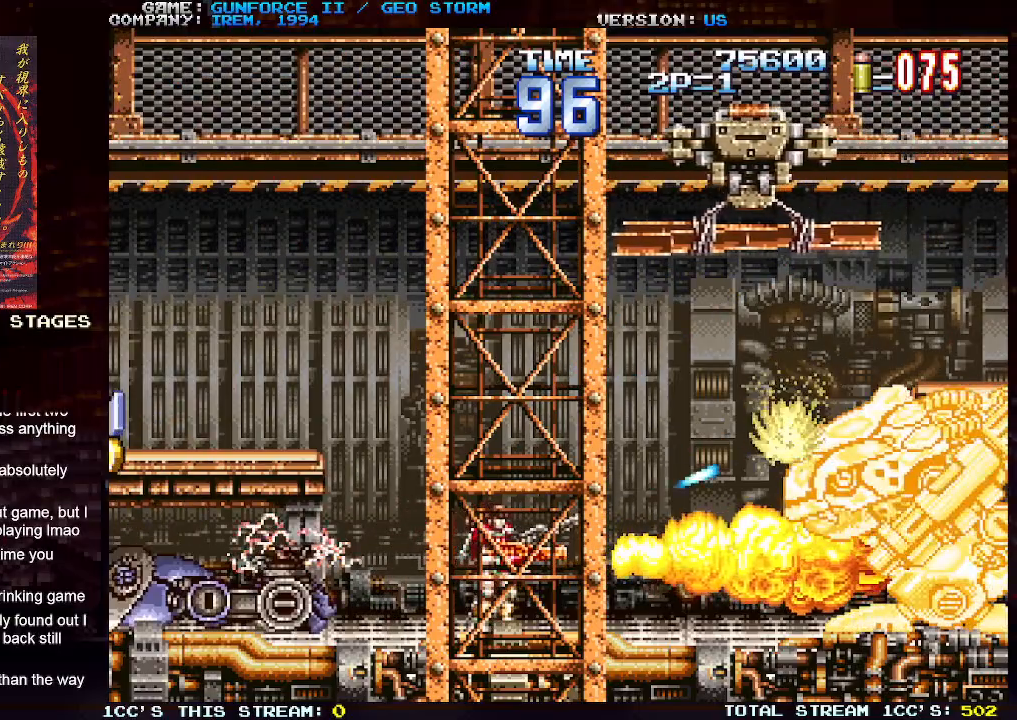
{"buttons": [], "left_stick": "center", "events": [[33, "SQUARE", "up"], [117, "SQUARE", "down"], [200, "SQUARE", "up"], [283, "SQUARE", "down"], [367, "SQUARE", "up"]]}
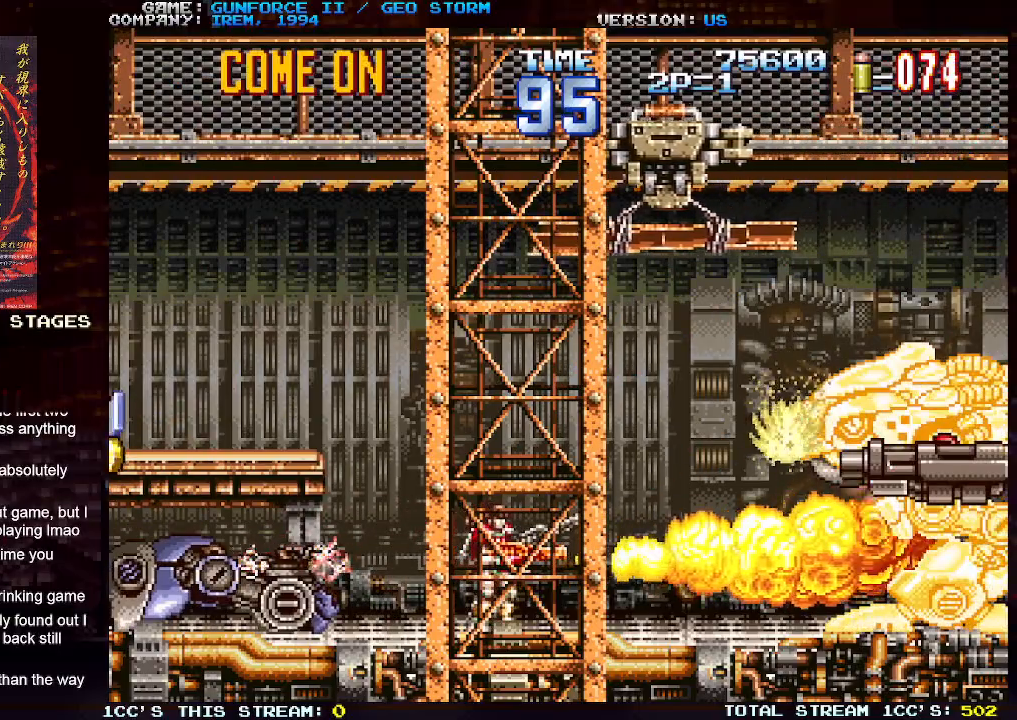
{"buttons": [], "left_stick": "left", "events": [[50, "SQUARE", "down"], [167, "SQUARE", "up"], [350, "left_stick", "left"]]}
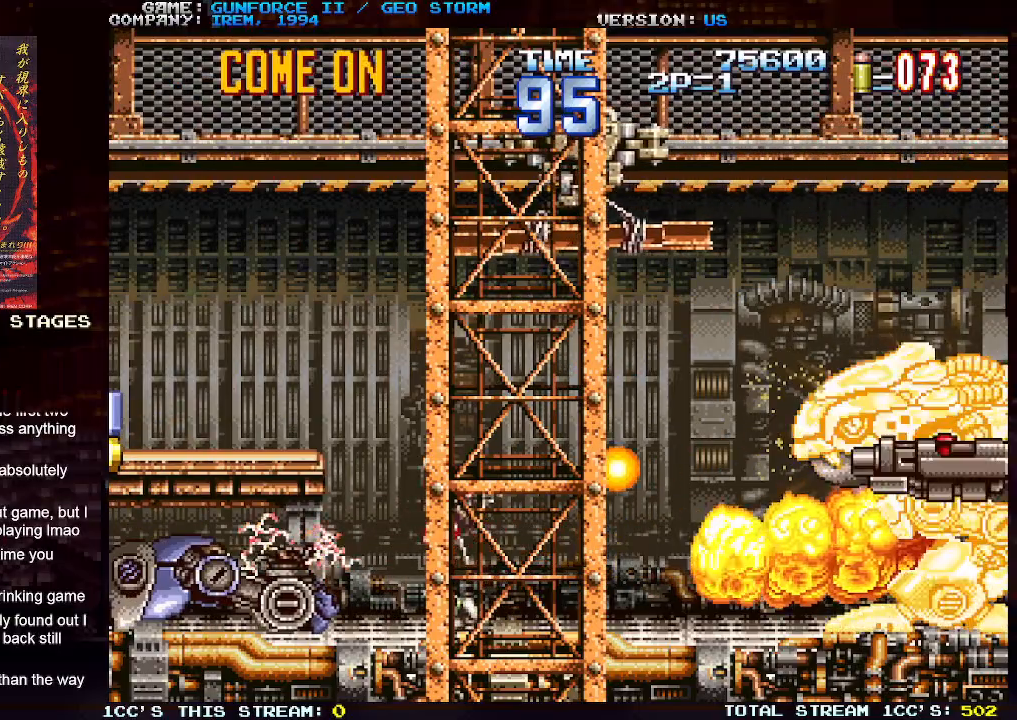
{"buttons": [], "left_stick": "right", "events": [[300, "left_stick", "center"], [350, "left_stick", "right"]]}
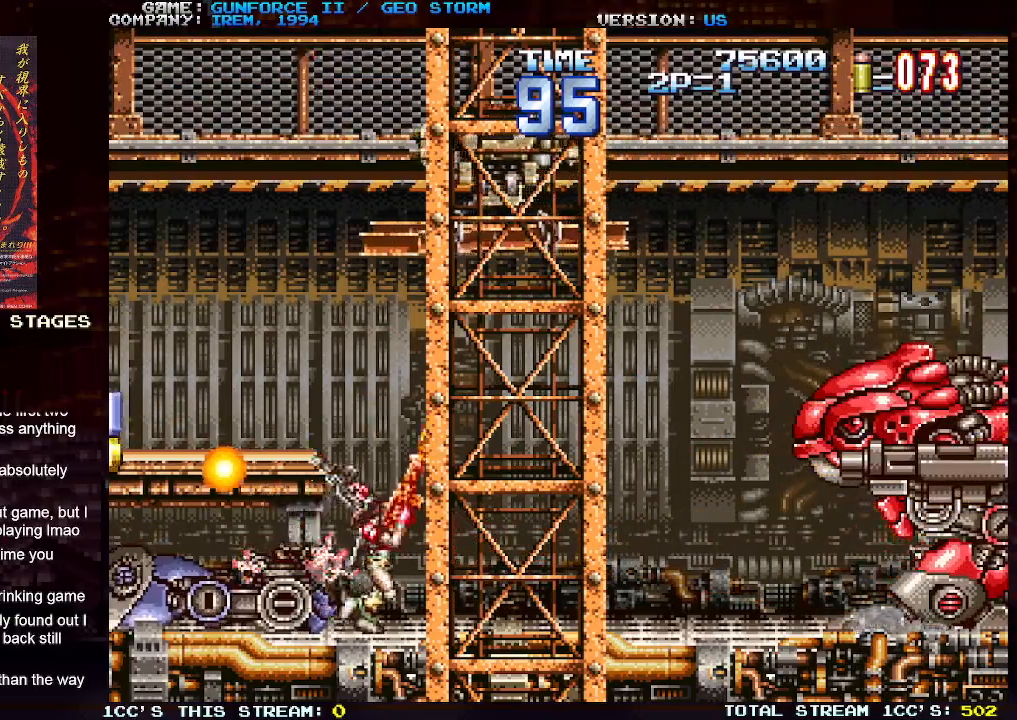
{"buttons": [], "left_stick": "center", "events": [[17, "SQUARE", "down"], [100, "SQUARE", "up"], [183, "SQUARE", "down"], [233, "left_stick", "center"], [267, "SQUARE", "up"], [367, "SQUARE", "down"], [450, "SQUARE", "up"]]}
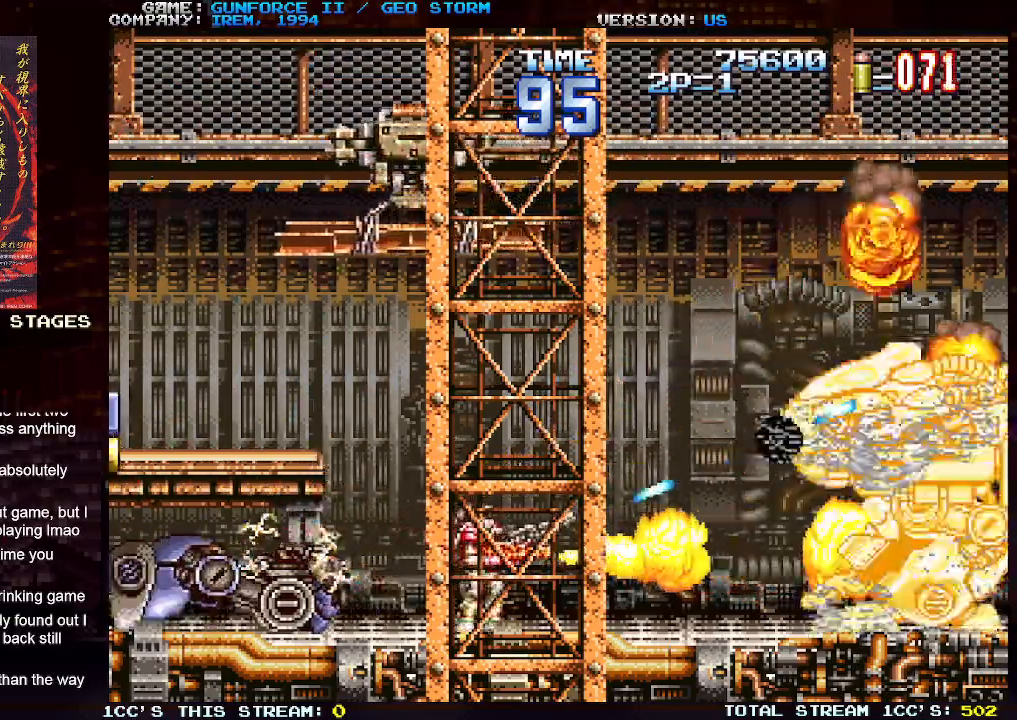
{"buttons": [], "left_stick": "center", "events": [[150, "SQUARE", "down"], [233, "SQUARE", "up"]]}
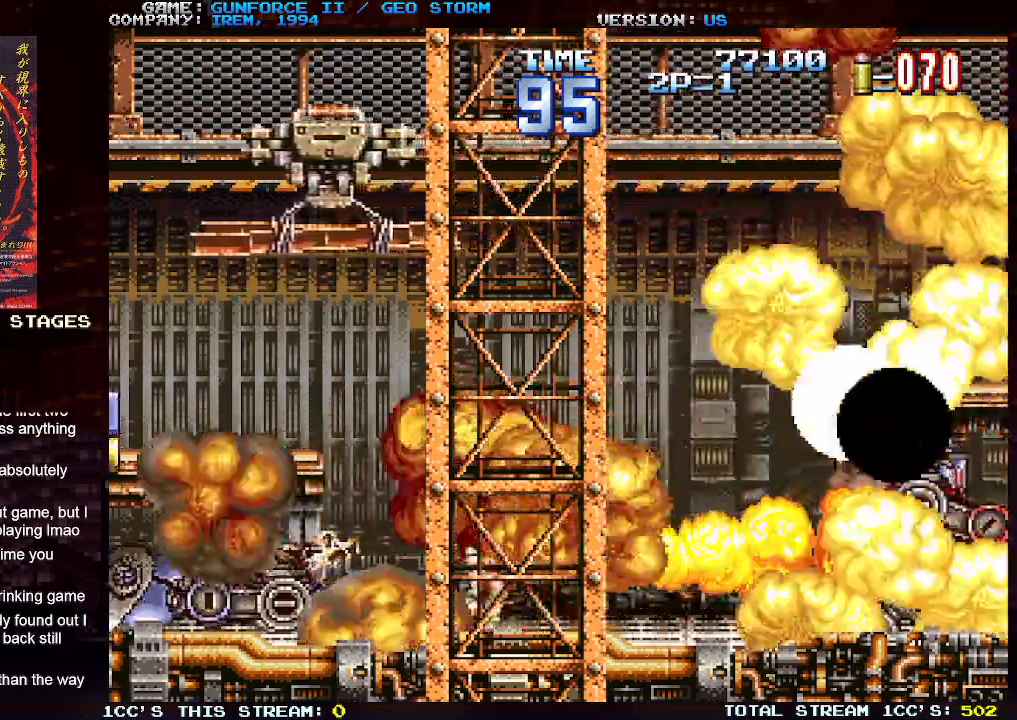
{"buttons": [], "left_stick": "right", "events": [[67, "left_stick", "right"]]}
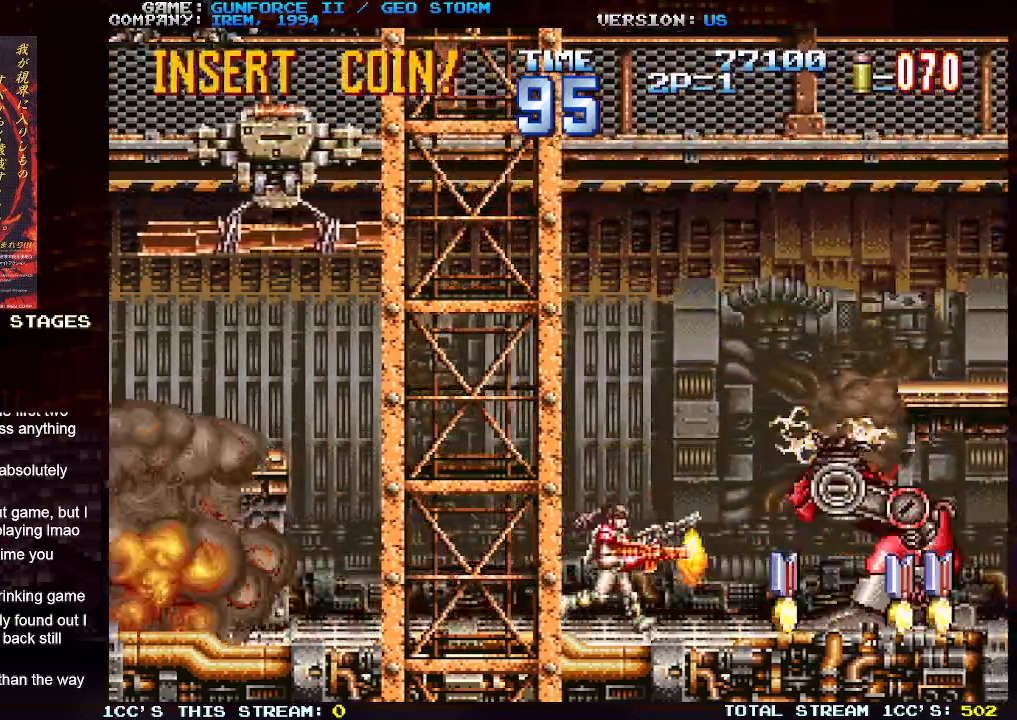
{"buttons": [], "left_stick": "right", "events": []}
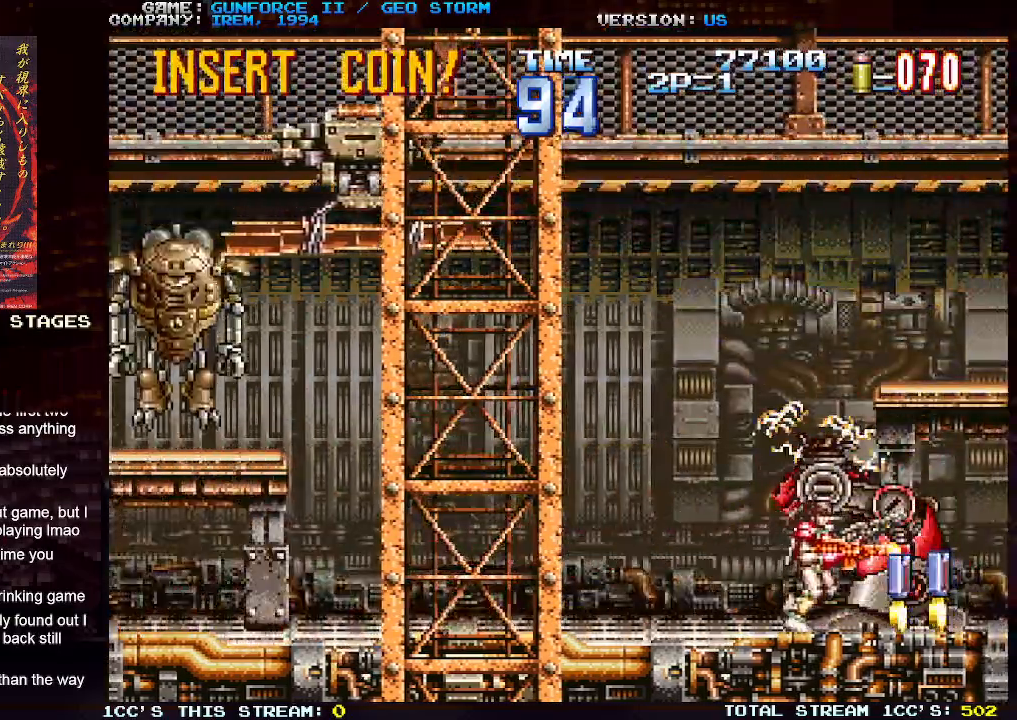
{"buttons": [], "left_stick": "left", "events": [[233, "left_stick", "center"], [300, "left_stick", "left"]]}
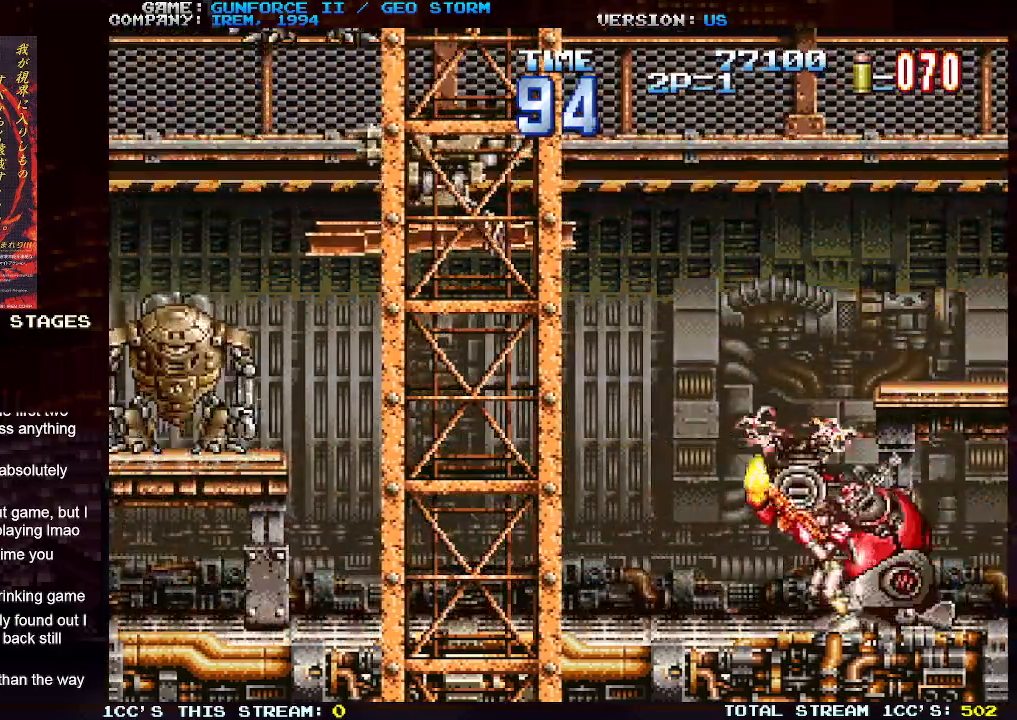
{"buttons": ["SQUARE"], "left_stick": "up-left", "events": [[433, "left_stick", "up-left"], [500, "SQUARE", "down"]]}
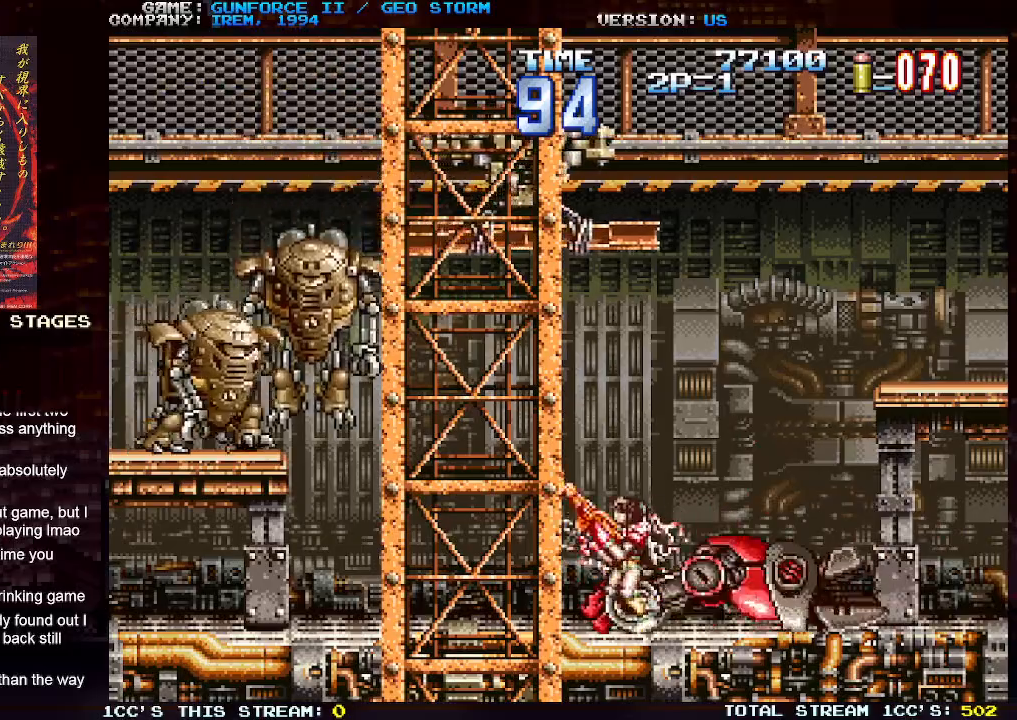
{"buttons": [], "left_stick": "up-left", "events": [[67, "SQUARE", "up"], [83, "left_stick", "left"], [350, "left_stick", "up-left"]]}
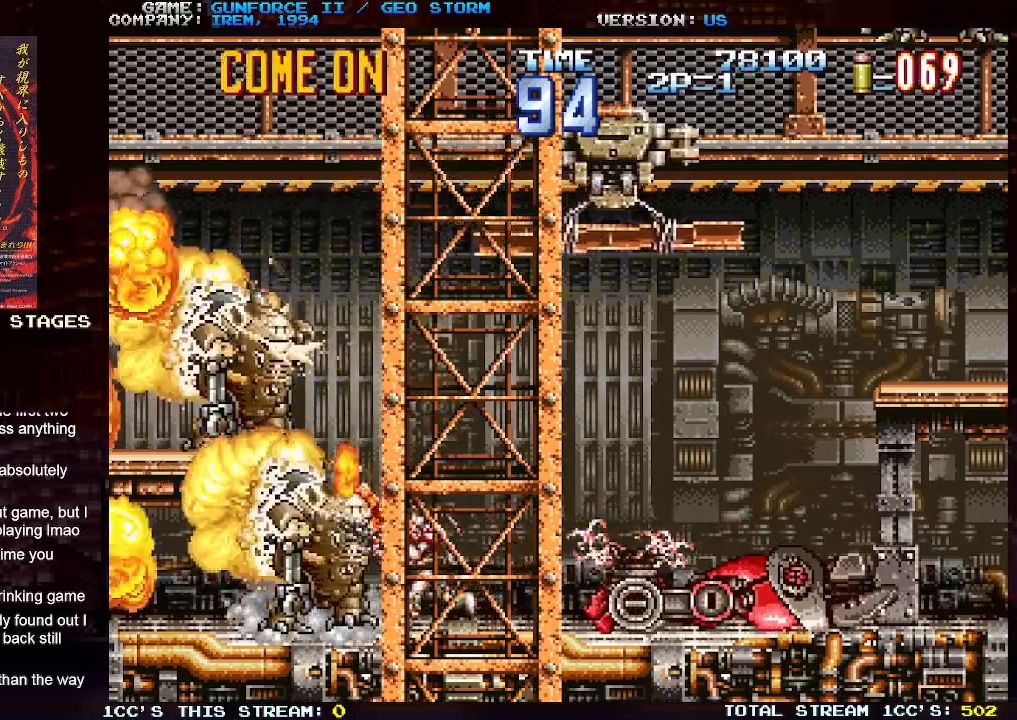
{"buttons": [], "left_stick": "up-right", "events": [[83, "left_stick", "right"], [450, "left_stick", "up-right"]]}
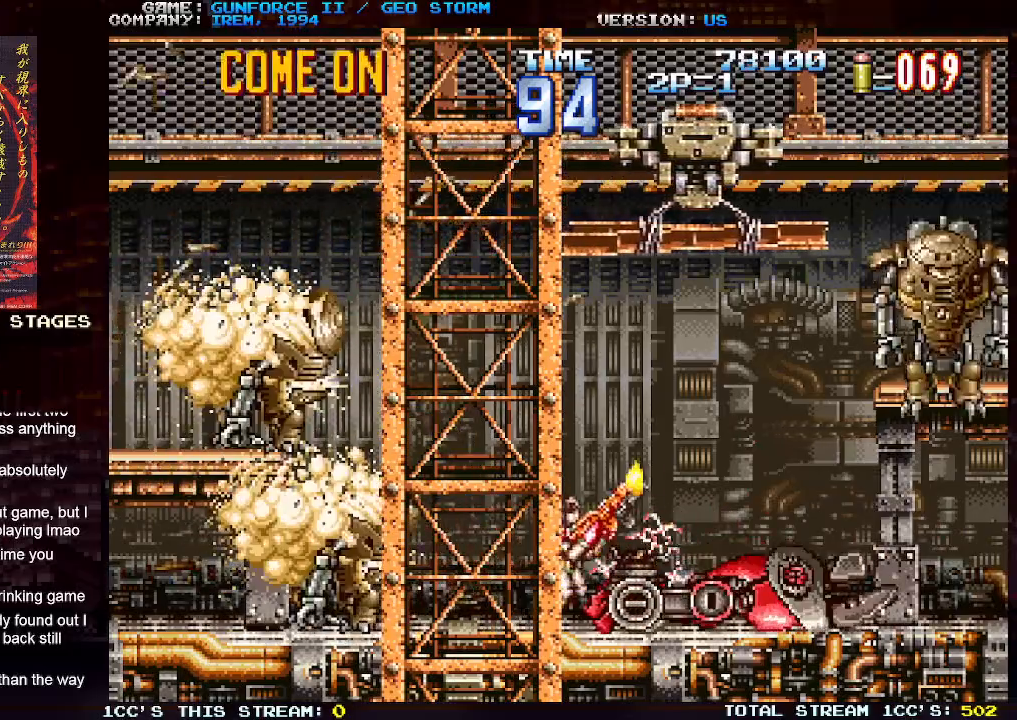
{"buttons": [], "left_stick": "up-right", "events": [[50, "SQUARE", "down"], [83, "SQUARE", "up"]]}
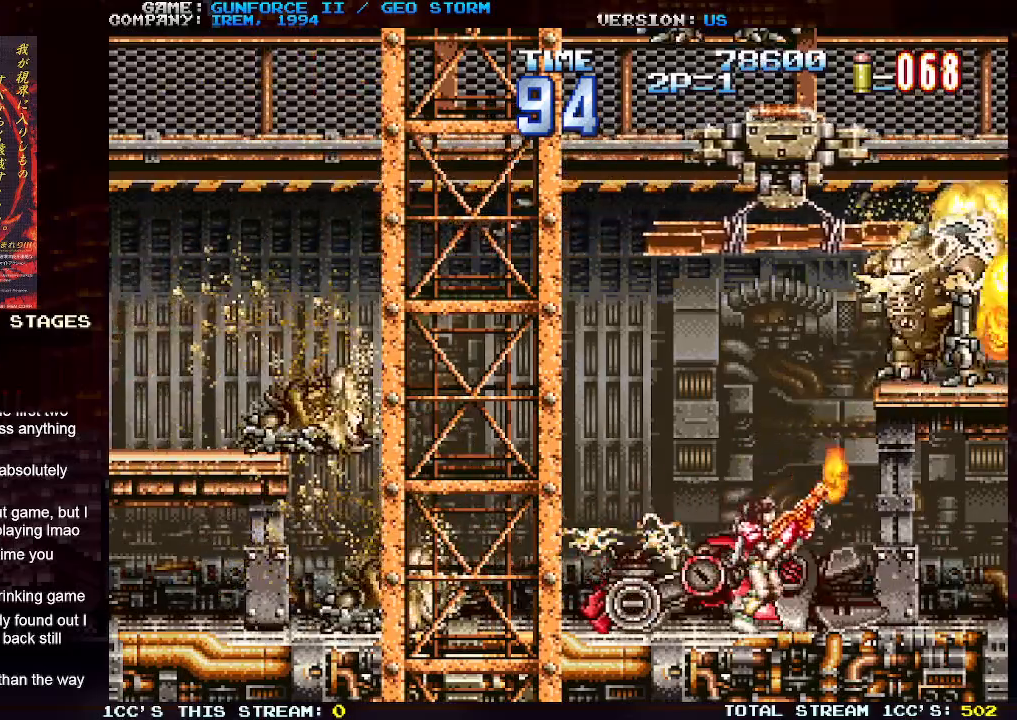
{"buttons": [], "left_stick": "up-left", "events": [[50, "left_stick", "up-left"]]}
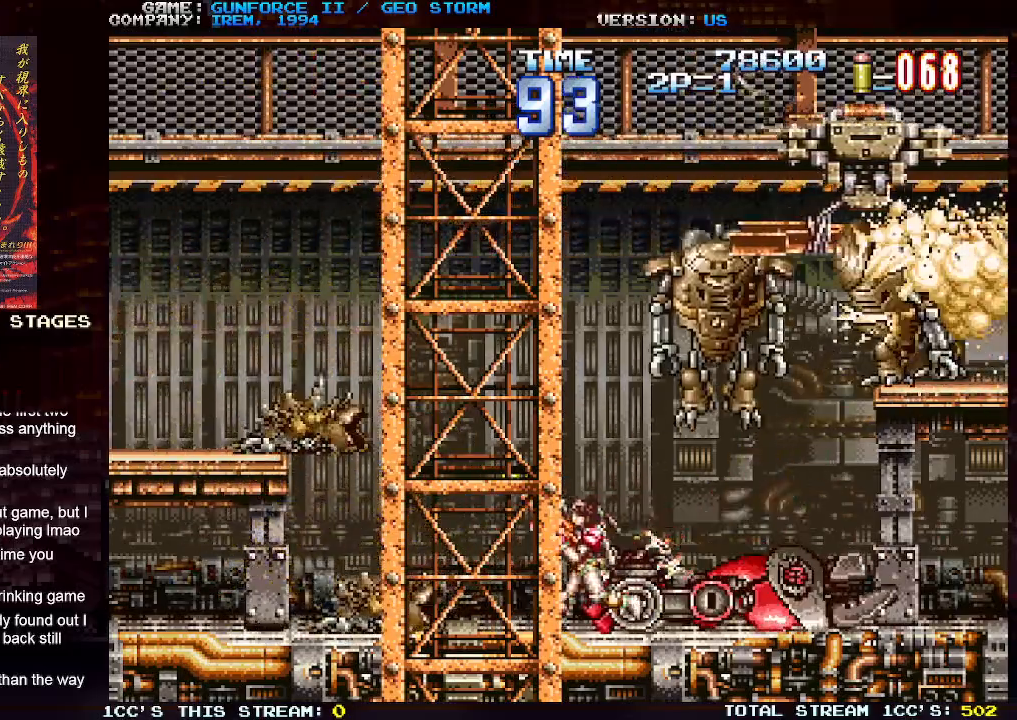
{"buttons": [], "left_stick": "up-left", "events": []}
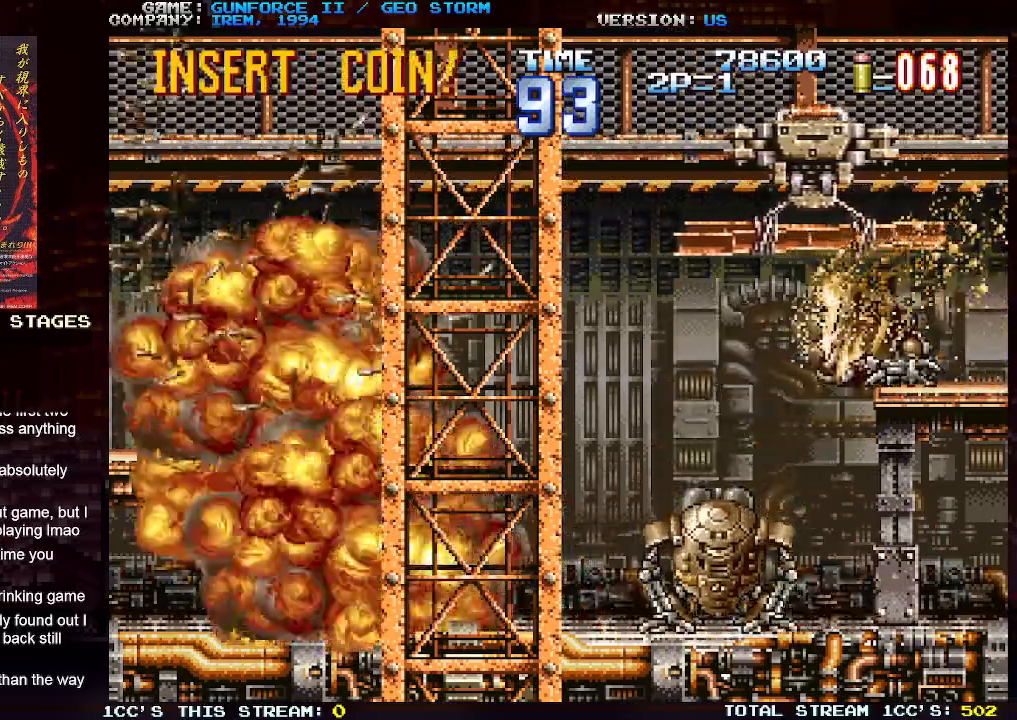
{"buttons": [], "left_stick": "right", "events": [[150, "left_stick", "right"], [350, "SQUARE", "down"], [433, "SQUARE", "up"]]}
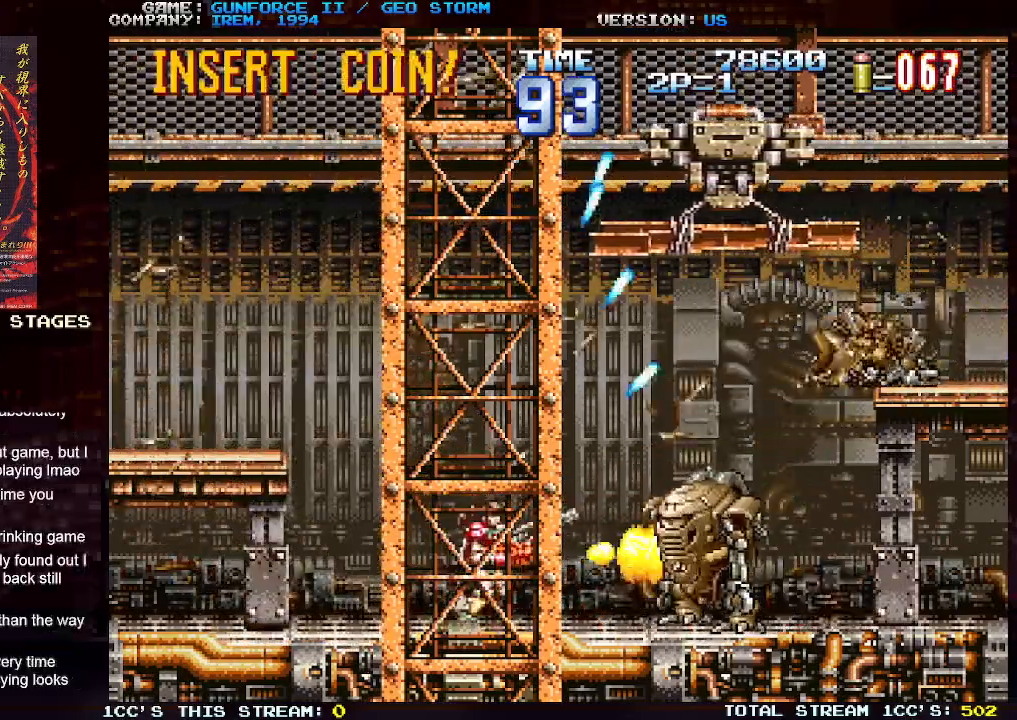
{"buttons": [], "left_stick": "right", "events": []}
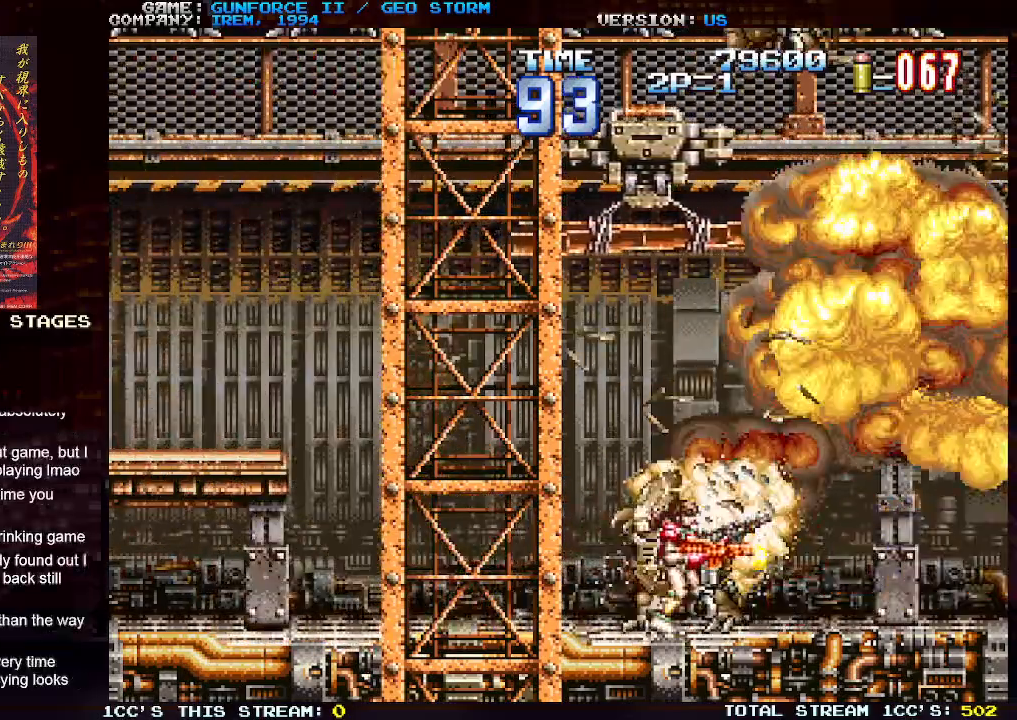
{"buttons": [], "left_stick": "left", "events": [[117, "left_stick", "center"], [167, "left_stick", "left"], [250, "left_stick", "up-left"], [500, "left_stick", "left"]]}
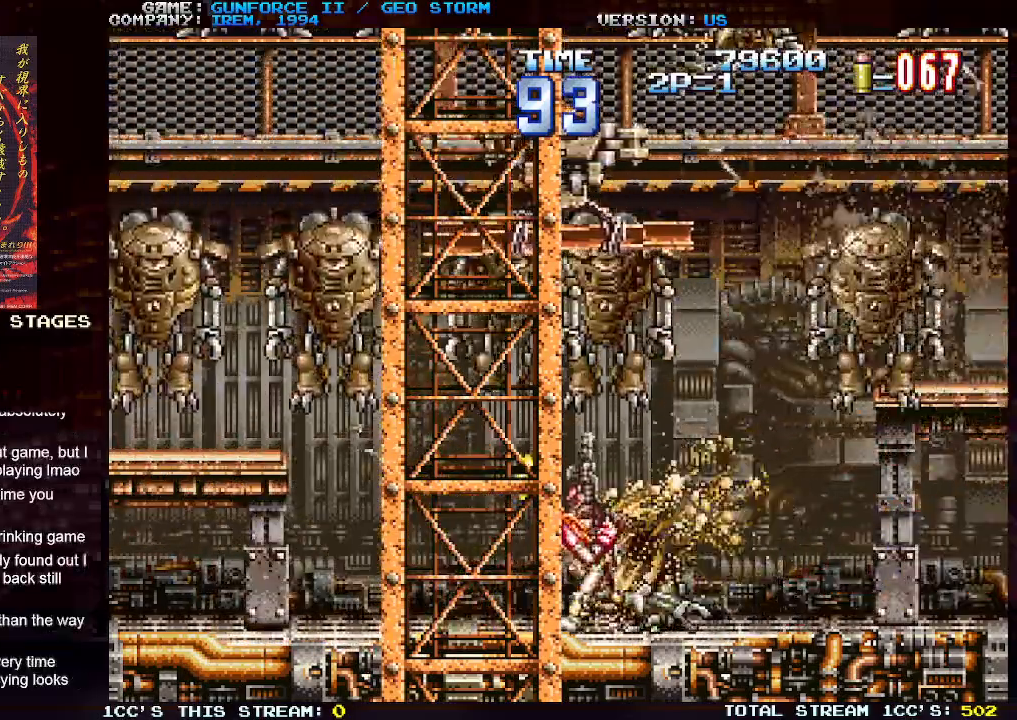
{"buttons": [], "left_stick": "up-left", "events": [[17, "SQUARE", "down"], [100, "SQUARE", "up"], [133, "left_stick", "center"], [233, "SQUARE", "down"], [267, "left_stick", "left"], [300, "SQUARE", "up"], [400, "left_stick", "up-left"]]}
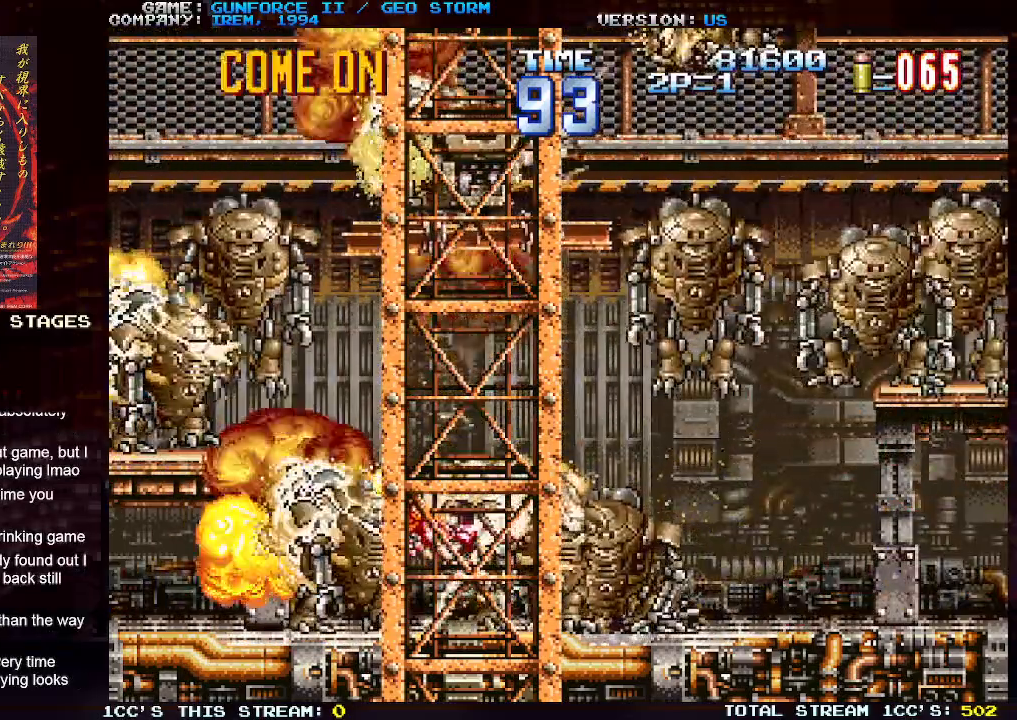
{"buttons": ["SQUARE"], "left_stick": "down-right"}
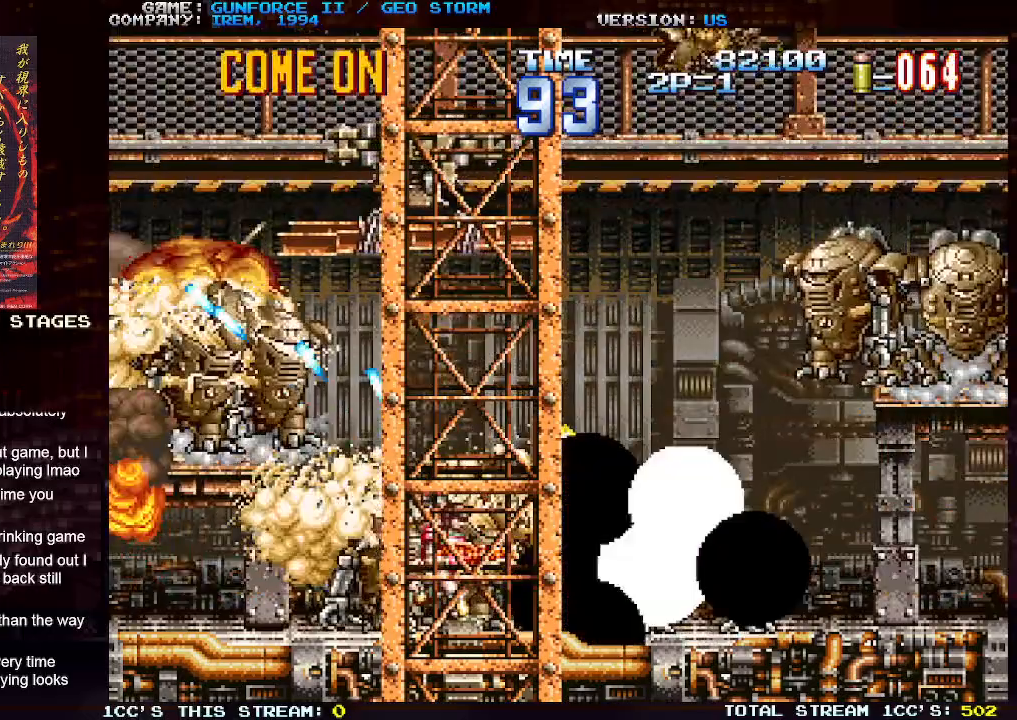
{"buttons": [], "left_stick": "up-right", "events": [[33, "SQUARE", "up"], [83, "left_stick", "right"], [117, "SQUARE", "down"], [183, "left_stick", "up-right"], [200, "SQUARE", "up"], [300, "SQUARE", "down"], [383, "SQUARE", "up"]]}
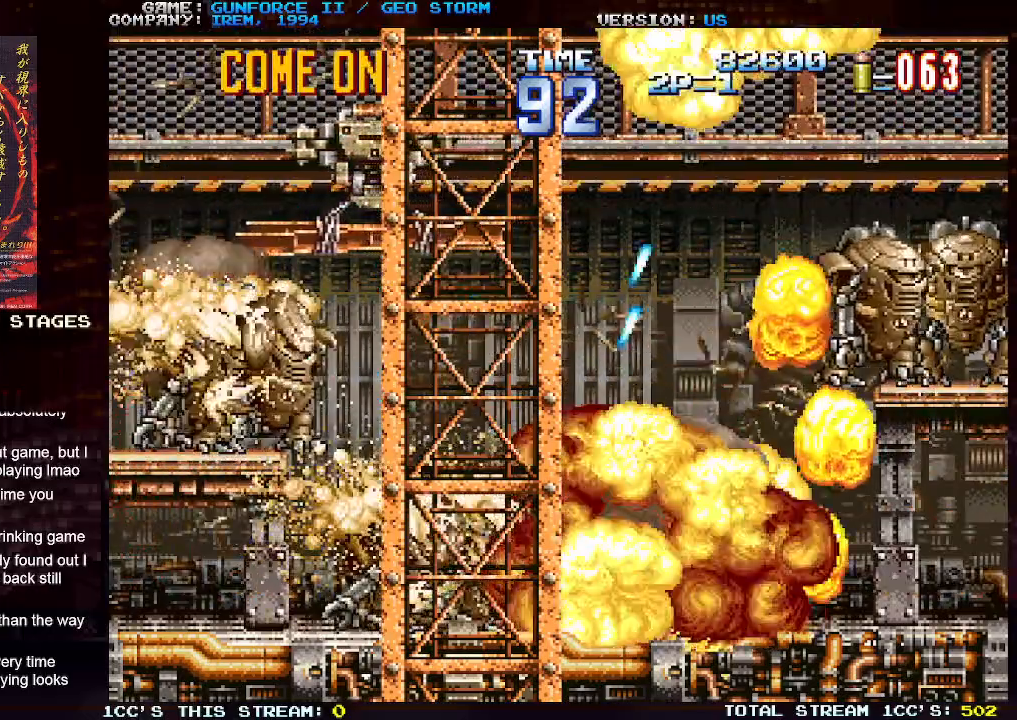
{"buttons": [], "left_stick": "down", "events": [[83, "SQUARE", "down"], [83, "left_stick", "right"], [183, "SQUARE", "up"], [200, "left_stick", "down-right"], [500, "left_stick", "down"]]}
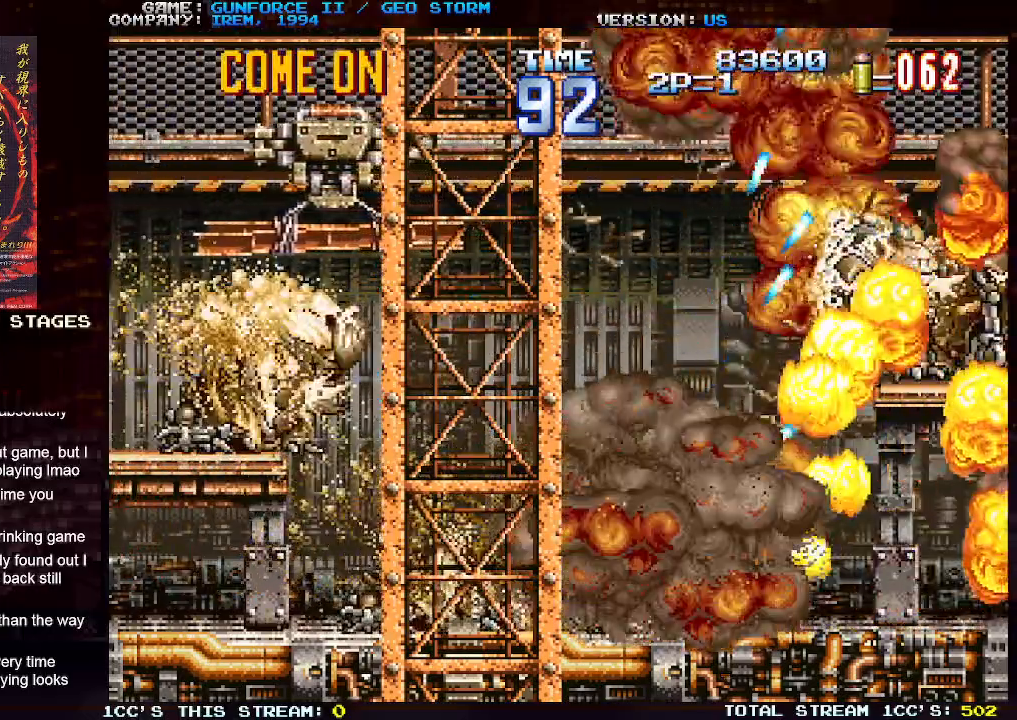
{"buttons": [], "left_stick": "down-left", "events": [[300, "left_stick", "down-left"]]}
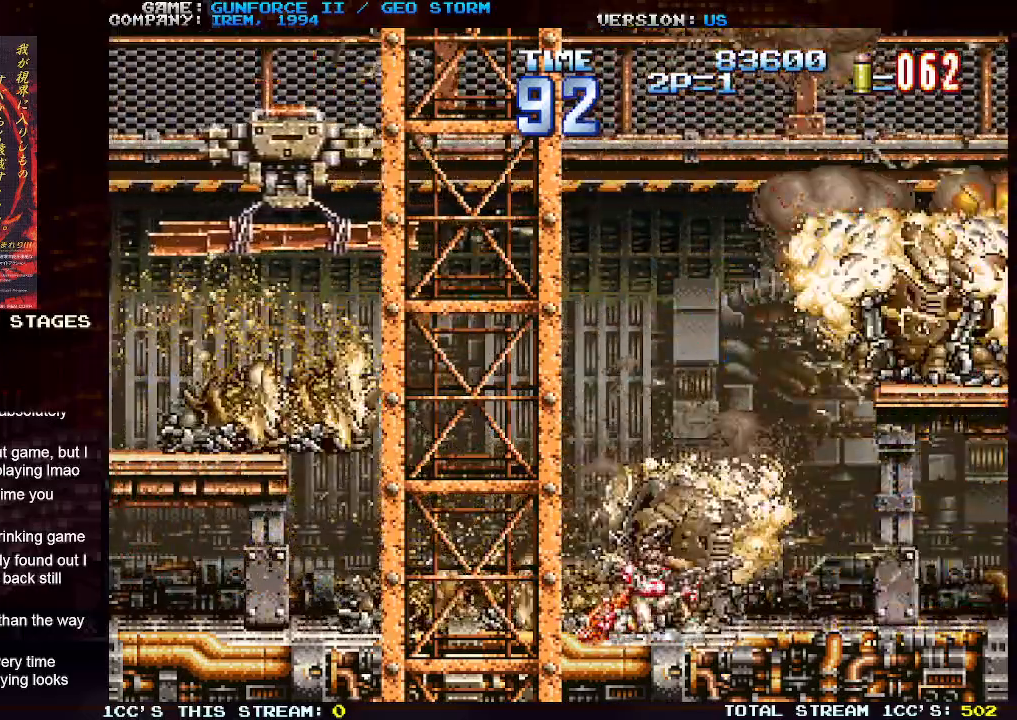
{"buttons": [], "left_stick": "down-right", "events": [[467, "left_stick", "down-right"]]}
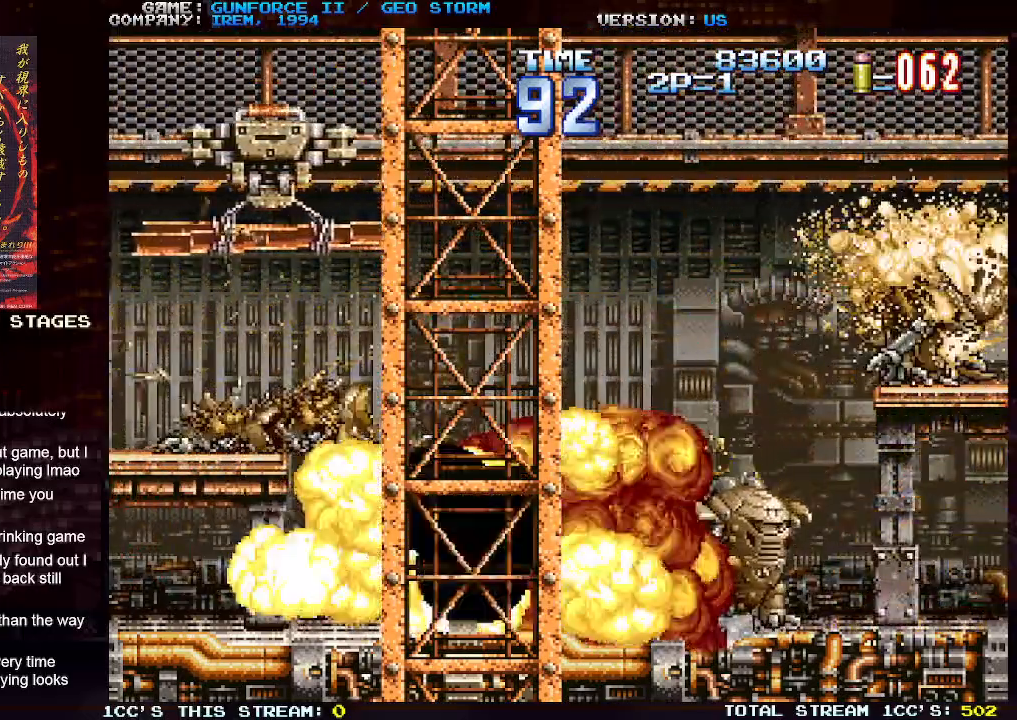
{"buttons": [], "left_stick": "down-right", "events": [[83, "SQUARE", "down"], [183, "SQUARE", "up"]]}
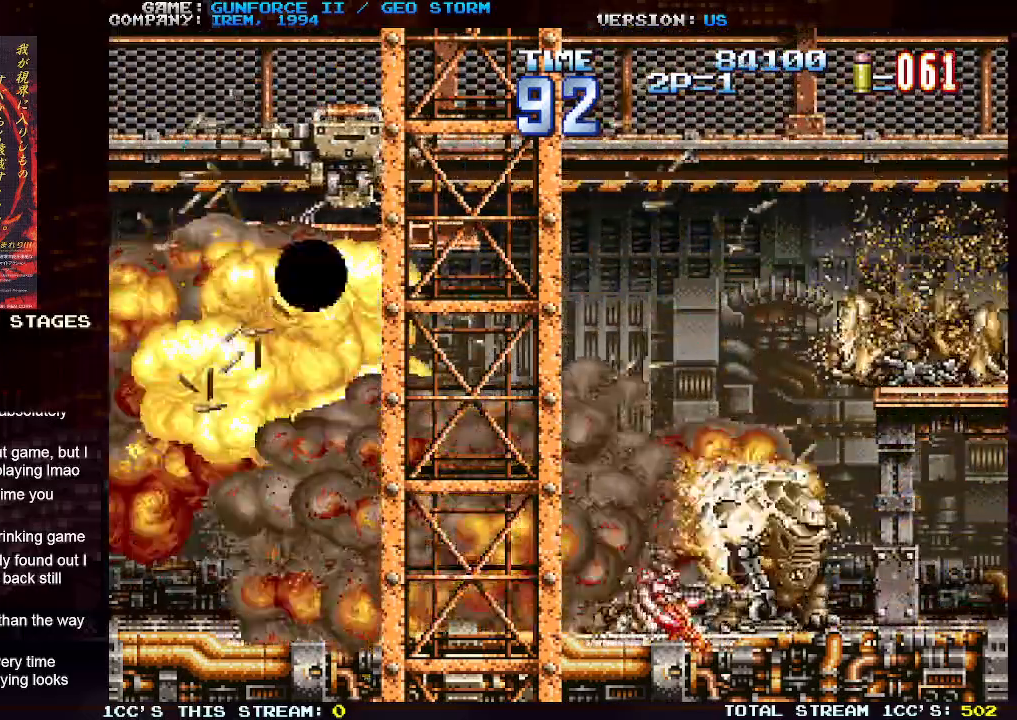
{"buttons": [], "left_stick": "down-right", "events": []}
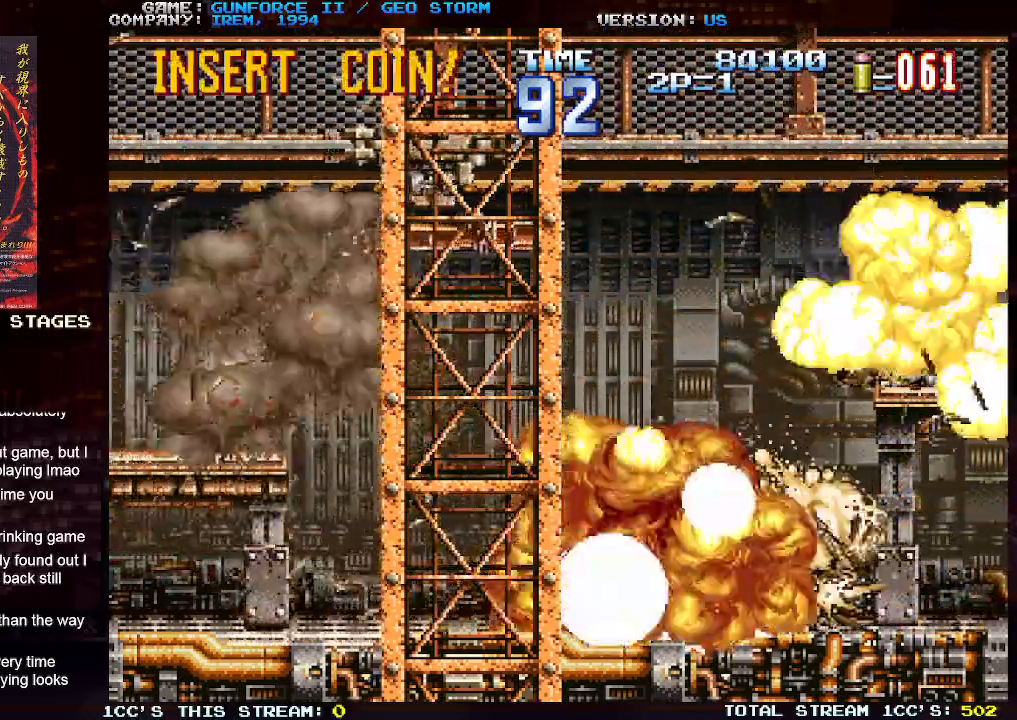
{"buttons": [], "left_stick": "down-right", "events": []}